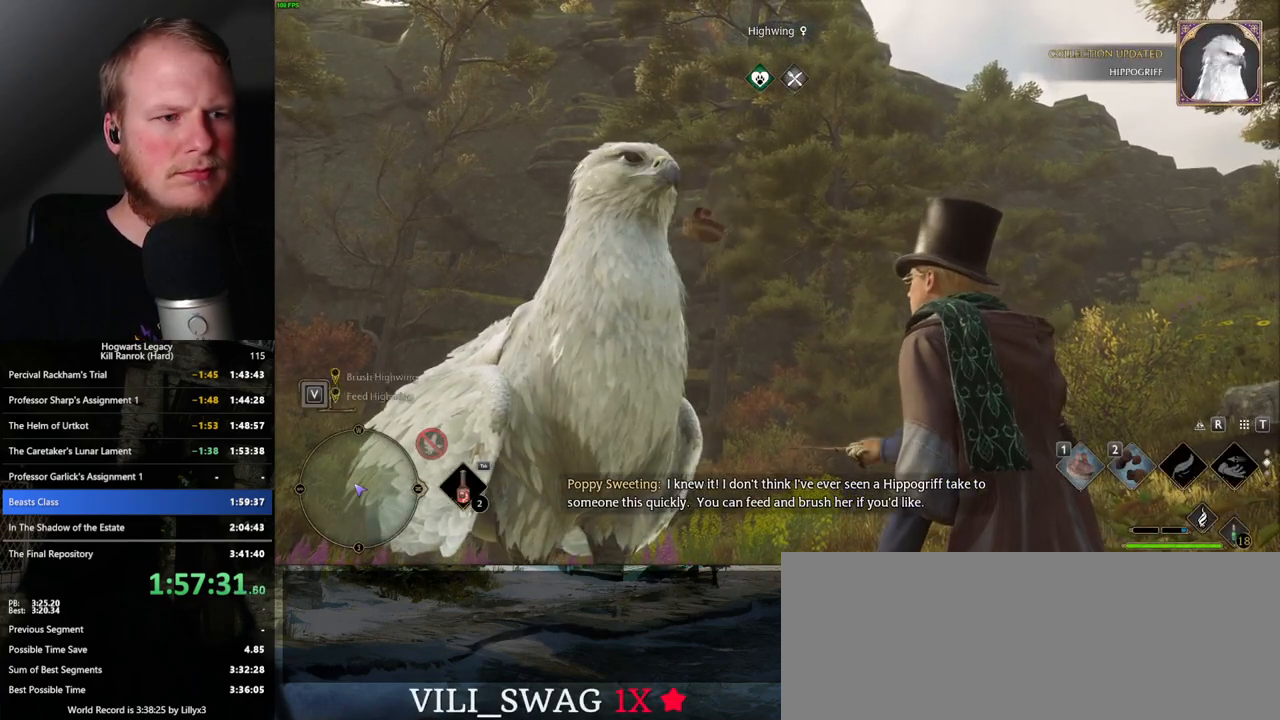
Gameplay with keyboard and mouse; each line is a JSON object with the keys and mouse buttons held at the frame after it. "events" lists presses ("down") and releases ("up") of ".", "/", "0", "1", "2", "3", "4", "5", "6", "7", "8", "9", "a", "alt_l", "alt_r", "b", "backslash", "backspace", "c", "caps_lock", "comma", "ctrl_l", "ctrl_r", "d", "e", "equals", "escape", "f", "f1", "f10", "f11", "f12", "f2", "f3", "f4", "f5", "f6", "f7", "f8", "f9", "g", "h", "i", "j", "k", "l", "lbracket", "m", "minus", "n", "o", "p", "q", "quote", "r", "rbracket", "return", "s", "semicolon", "shift_l", "shift_r", "space", "super_l", "super_r", "t", "tab", "tilde", "u", "v", "w", "x", "y", "z", "mouse_left", "mouse_wheel", "mouse_right", "mouse_mb4" and "mouse_mb5" between this image and that frame as [ms after this image, input, new state], when the widget could be followed in between. "mouse_left", "mouse_wheel", "mouse_right", "mouse_mb4", "mouse_mb5" = the "left", "wheel", "right", "mb4", "mb5" buttons of the "mouse" list. No other keys are recorded. "wheel" means that the mouse wheel is clicked or scrolled. Mouse movement is not recorded.
{"keys": [], "mouse": [], "events": []}
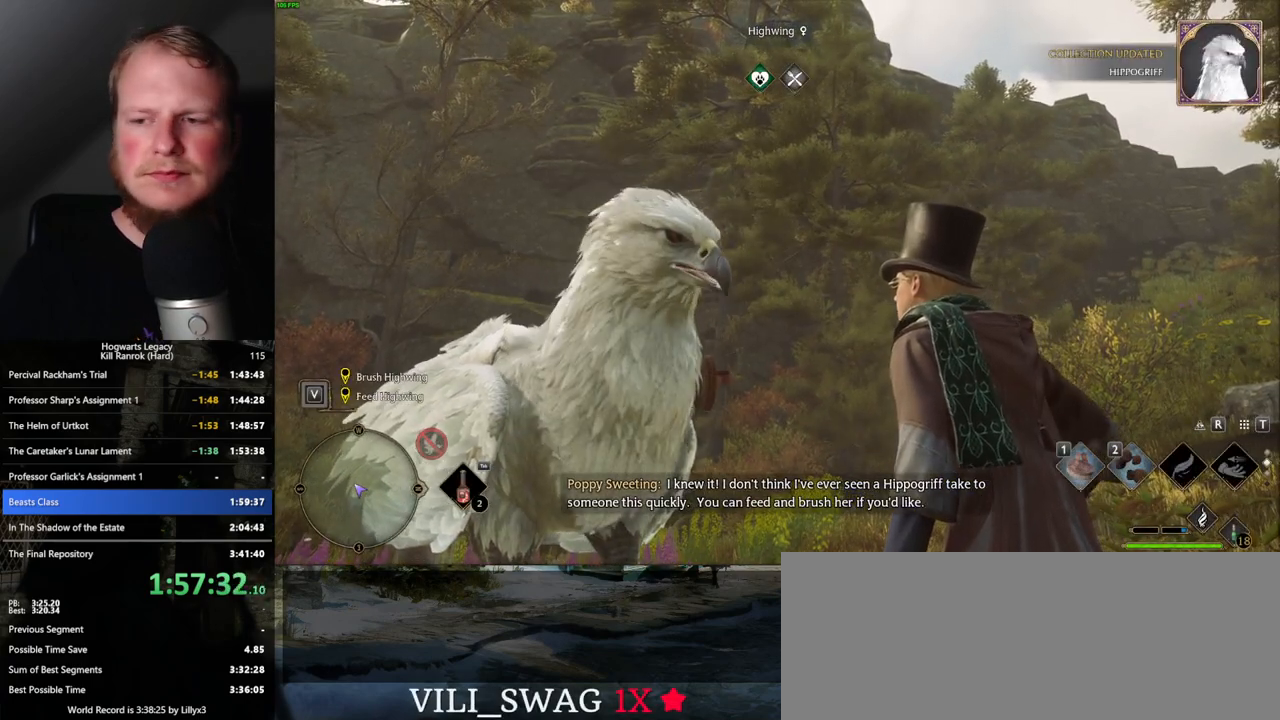
{"keys": [], "mouse": [], "events": []}
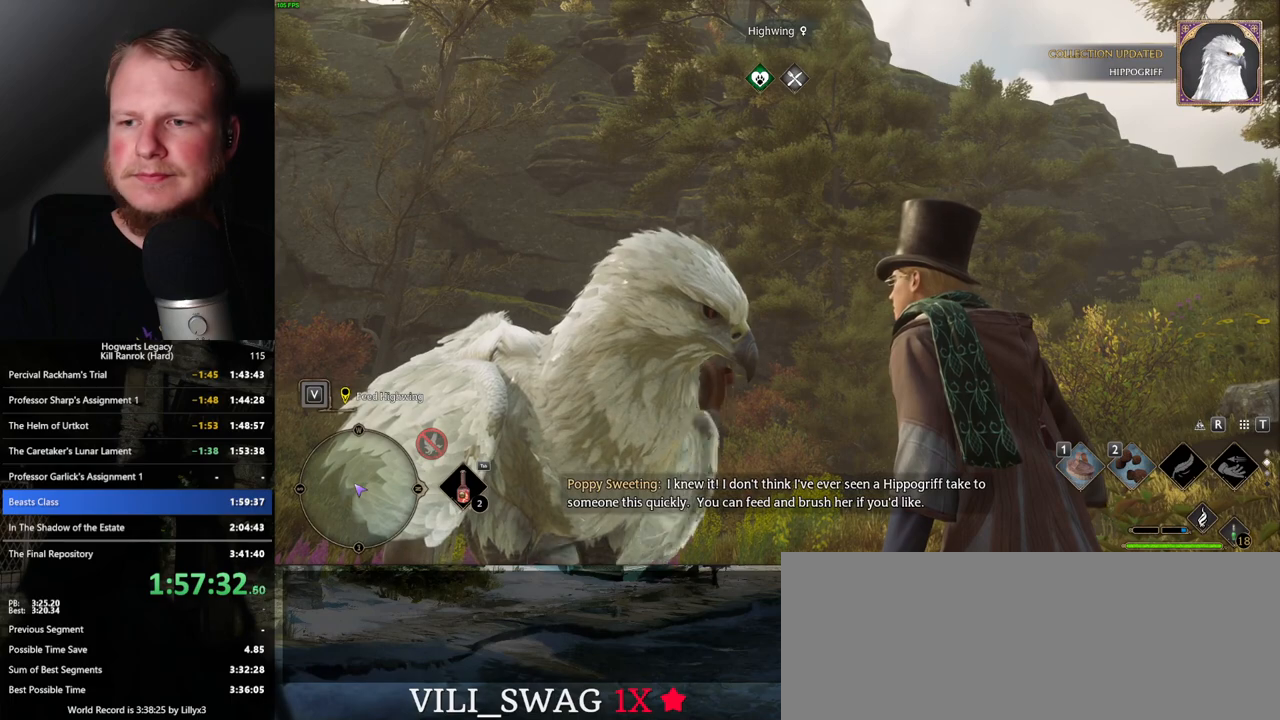
{"keys": [], "mouse": [], "events": []}
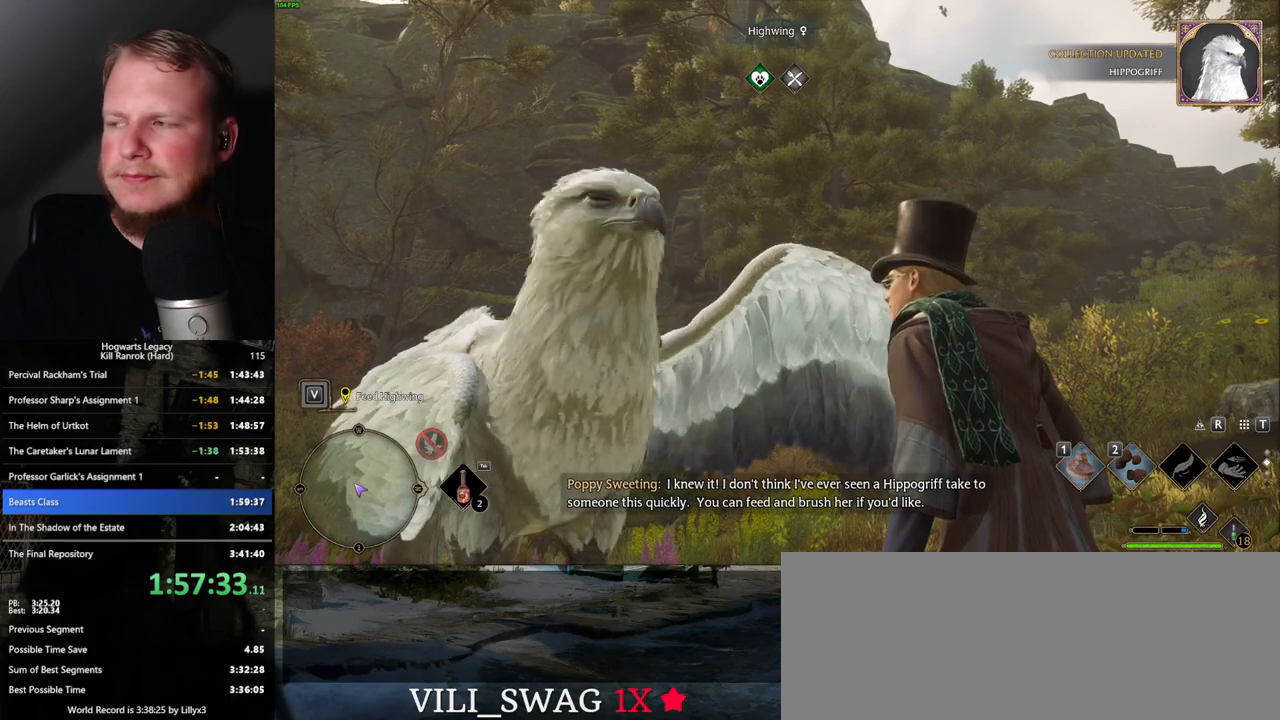
{"keys": [], "mouse": [], "events": []}
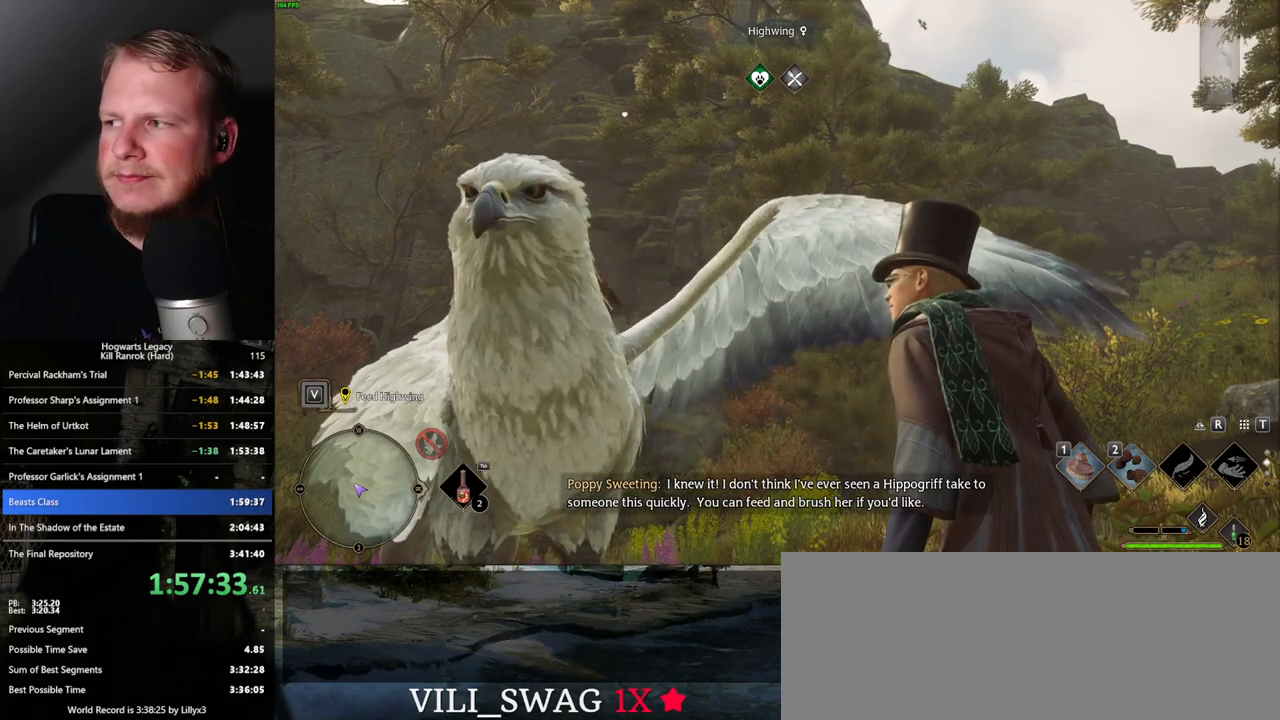
{"keys": [], "mouse": [], "events": []}
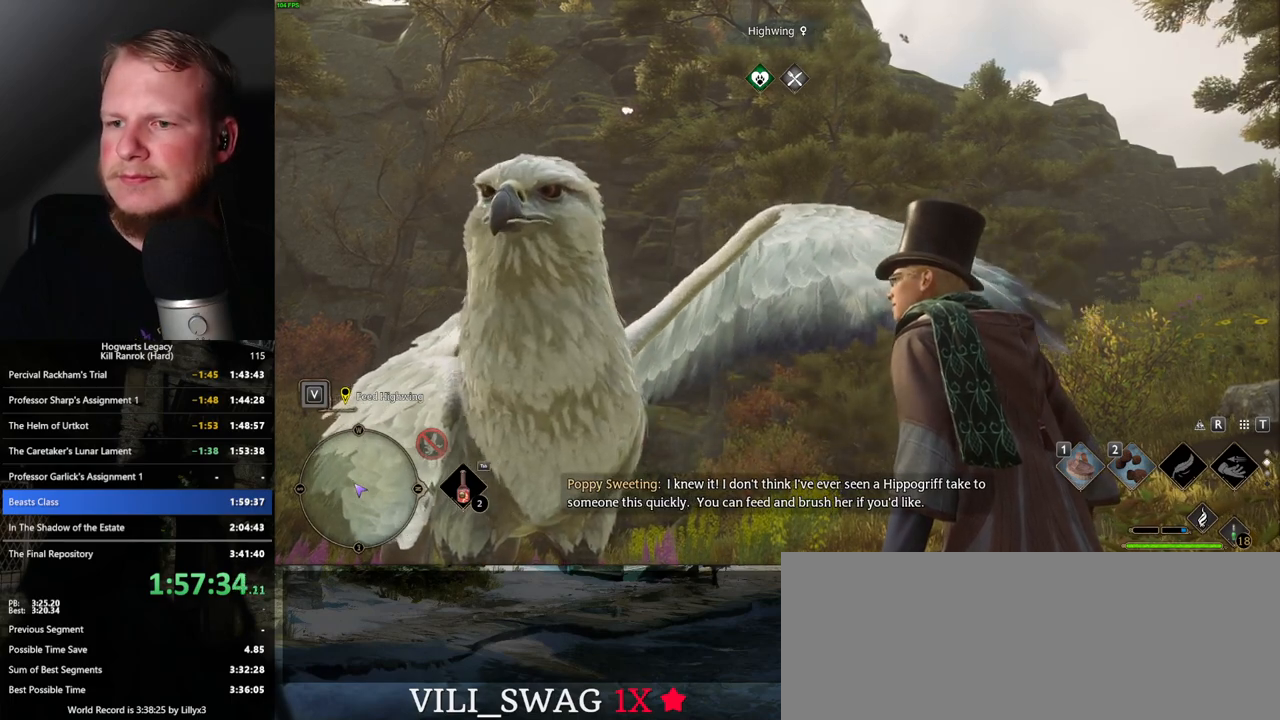
{"keys": [], "mouse": [], "events": [[100, "2", "down"], [167, "2", "up"], [267, "2", "down"], [333, "2", "up"], [417, "2", "down"], [467, "2", "up"]]}
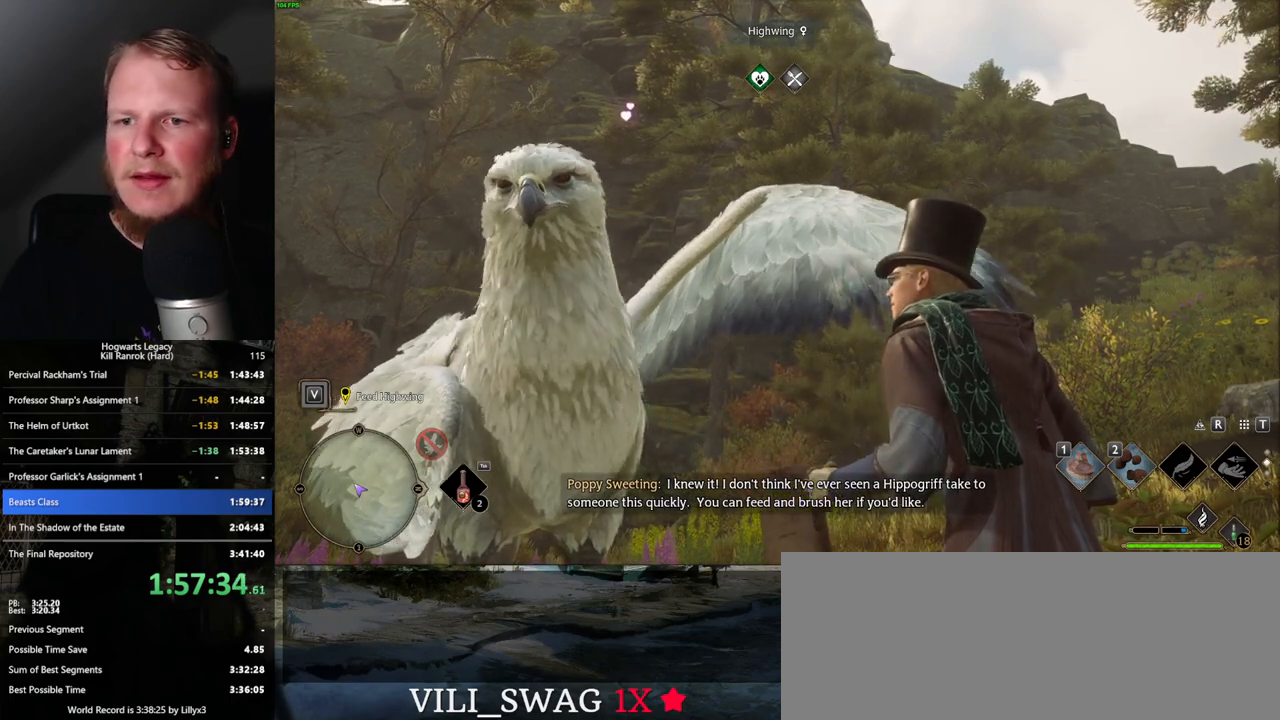
{"keys": [], "mouse": [], "events": [[67, "2", "down"], [117, "2", "up"], [200, "2", "down"], [267, "2", "up"]]}
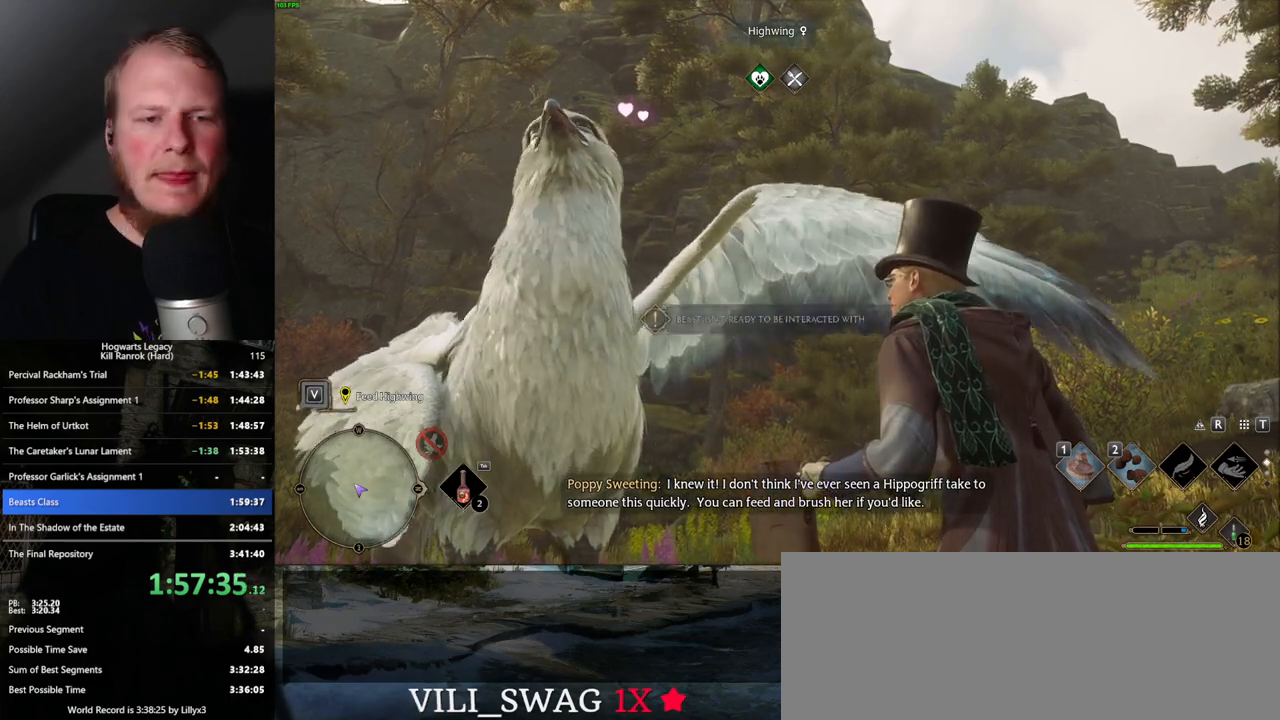
{"keys": ["2"], "mouse": [], "events": [[33, "2", "down"], [100, "2", "up"], [200, "2", "down"], [267, "2", "up"], [383, "2", "down"], [417, "2", "up"], [467, "2", "down"]]}
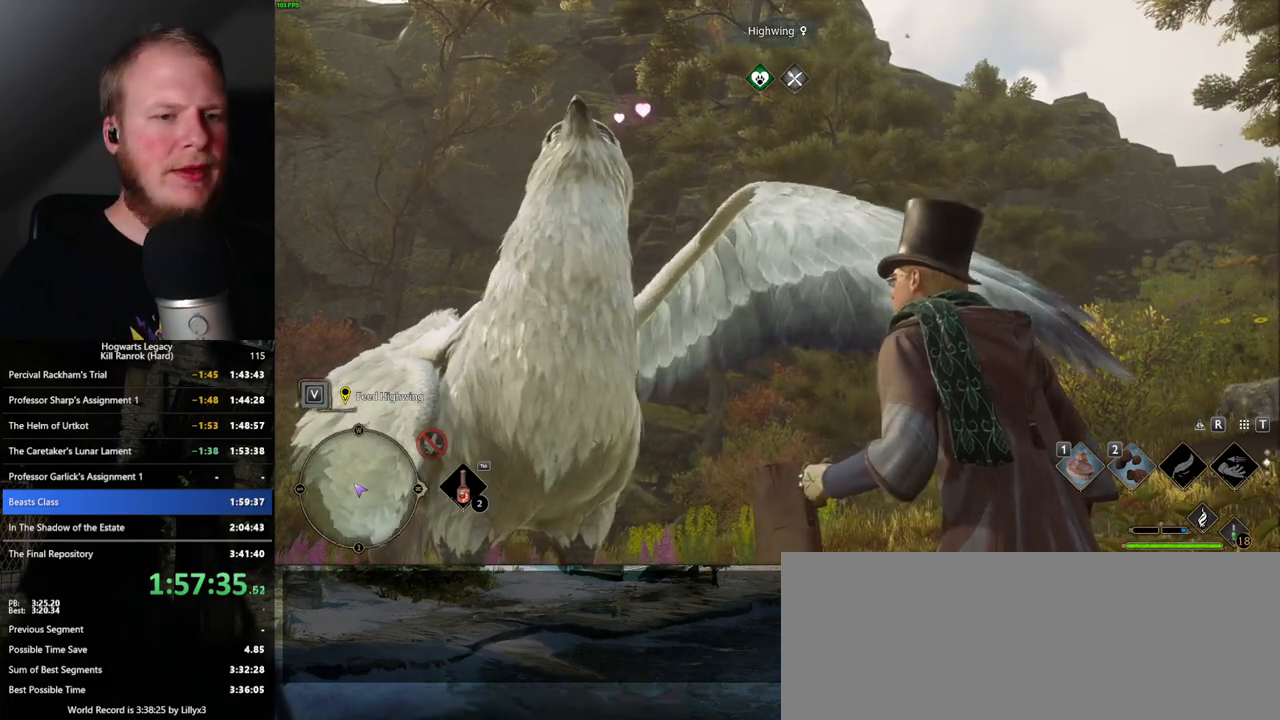
{"keys": [], "mouse": [], "events": [[33, "2", "up"], [133, "2", "down"], [183, "2", "up"], [283, "2", "down"], [333, "2", "up"], [417, "2", "down"], [500, "2", "up"]]}
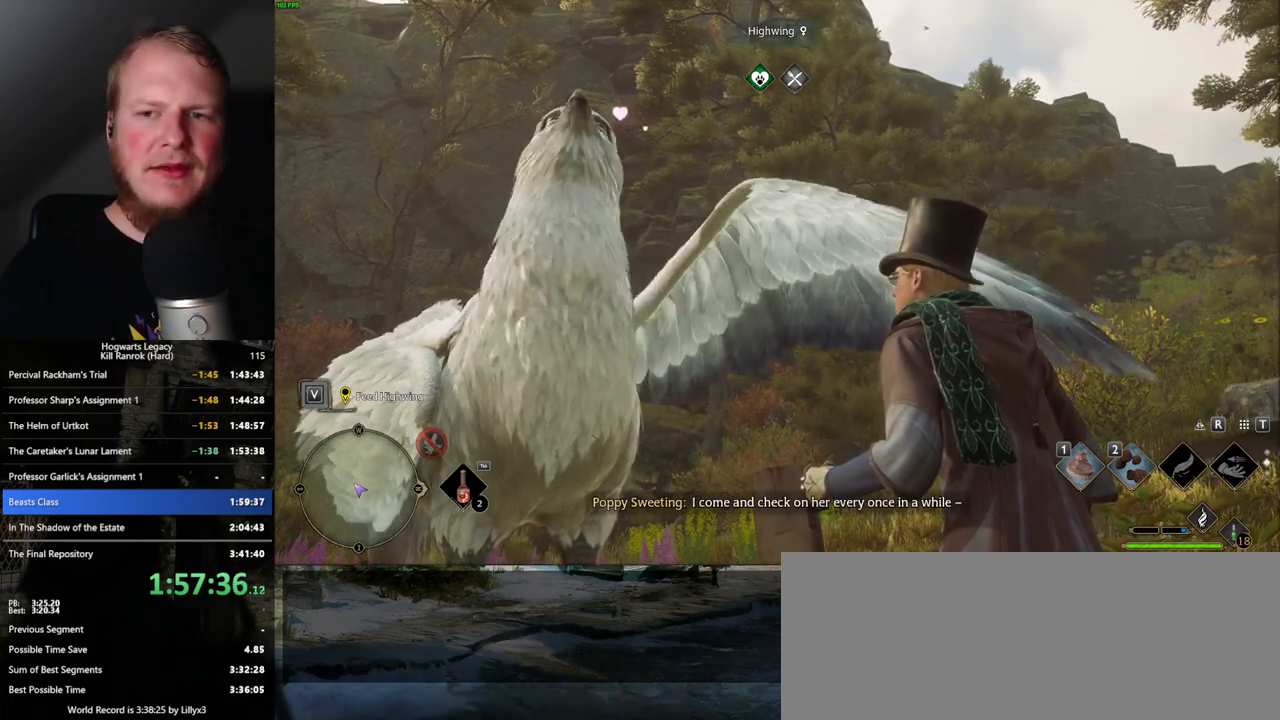
{"keys": ["2"], "mouse": [], "events": [[67, "2", "down"], [117, "2", "up"], [200, "2", "down"], [267, "2", "up"], [350, "2", "down"], [417, "2", "up"], [500, "2", "down"]]}
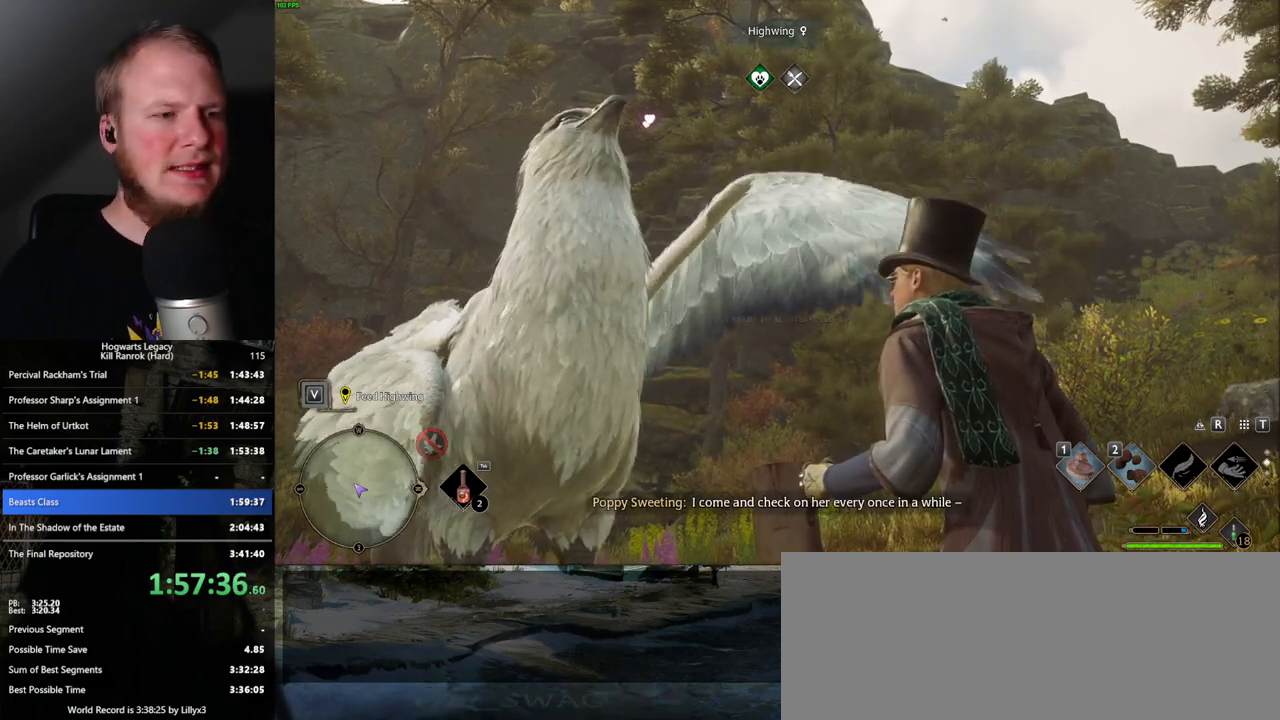
{"keys": ["2"], "mouse": [], "events": [[67, "2", "up"], [150, "2", "down"], [217, "2", "up"], [317, "2", "down"], [383, "2", "up"], [467, "2", "down"]]}
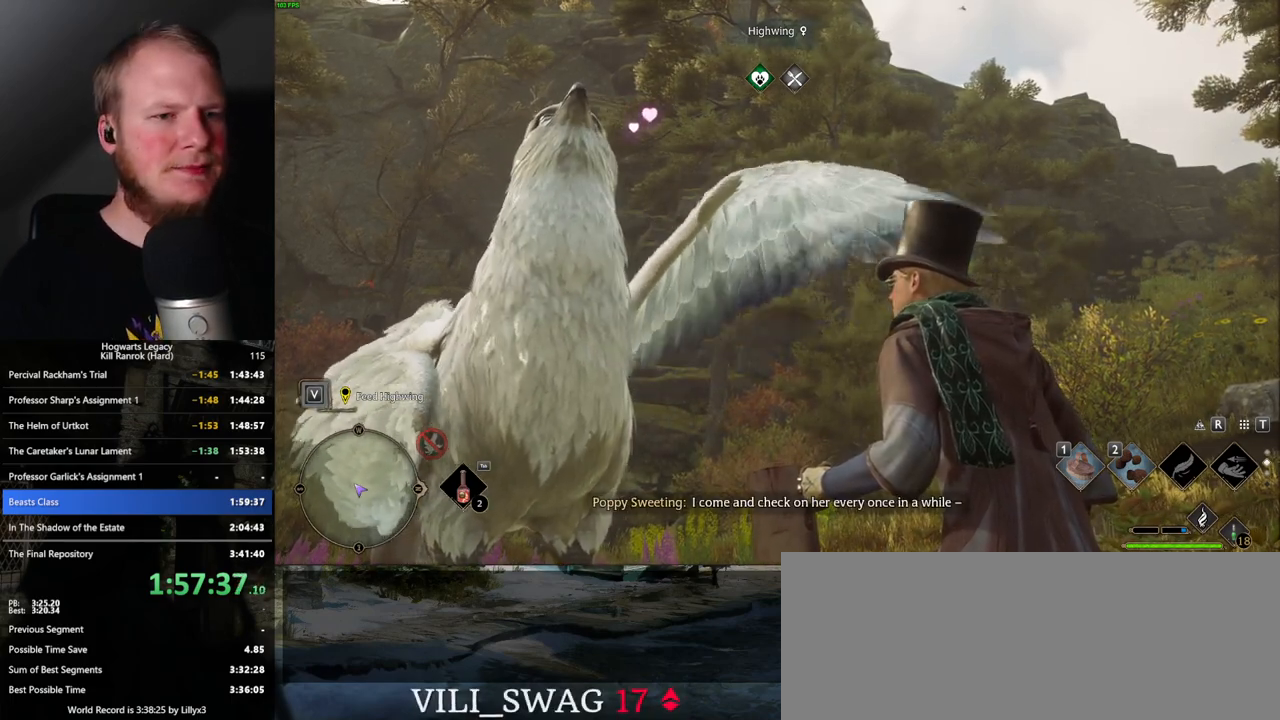
{"keys": ["2"], "mouse": [], "events": [[33, "2", "up"], [117, "2", "down"], [283, "2", "up"], [350, "2", "down"], [417, "2", "up"], [500, "2", "down"]]}
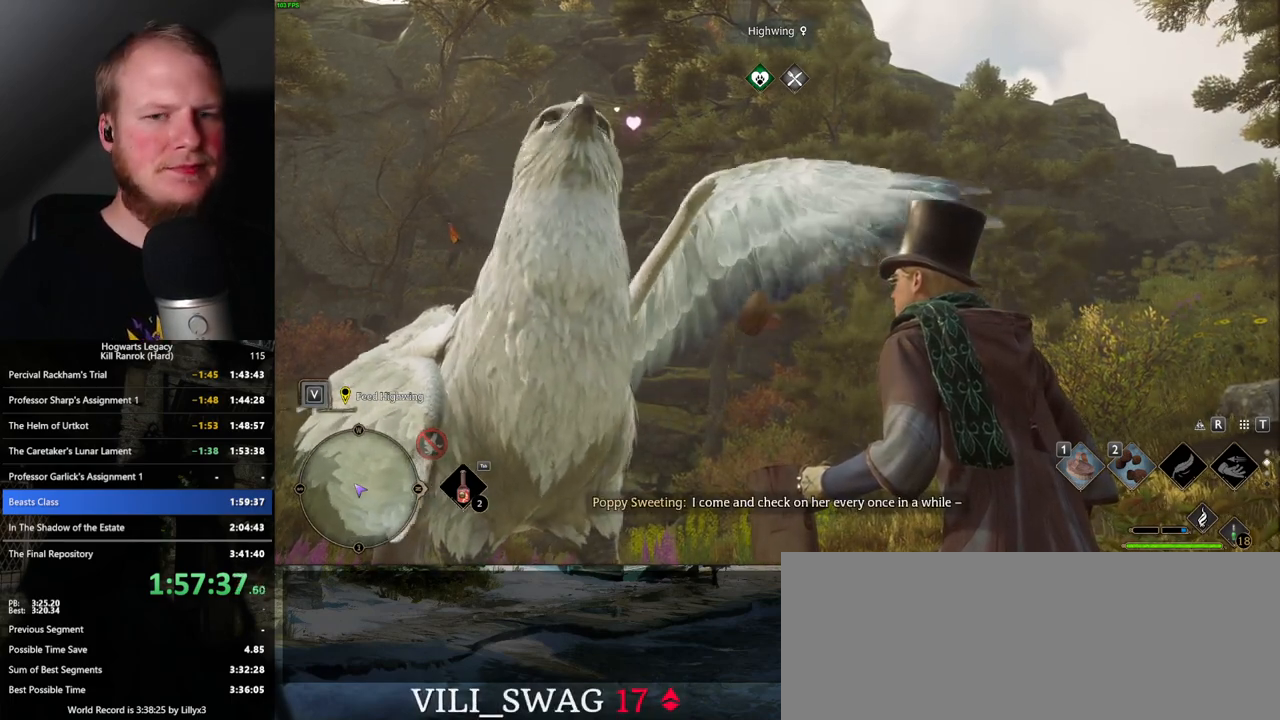
{"keys": ["2"], "mouse": [], "events": [[67, "2", "up"], [167, "2", "down"], [217, "2", "up"], [317, "2", "down"], [383, "2", "up"], [450, "2", "down"]]}
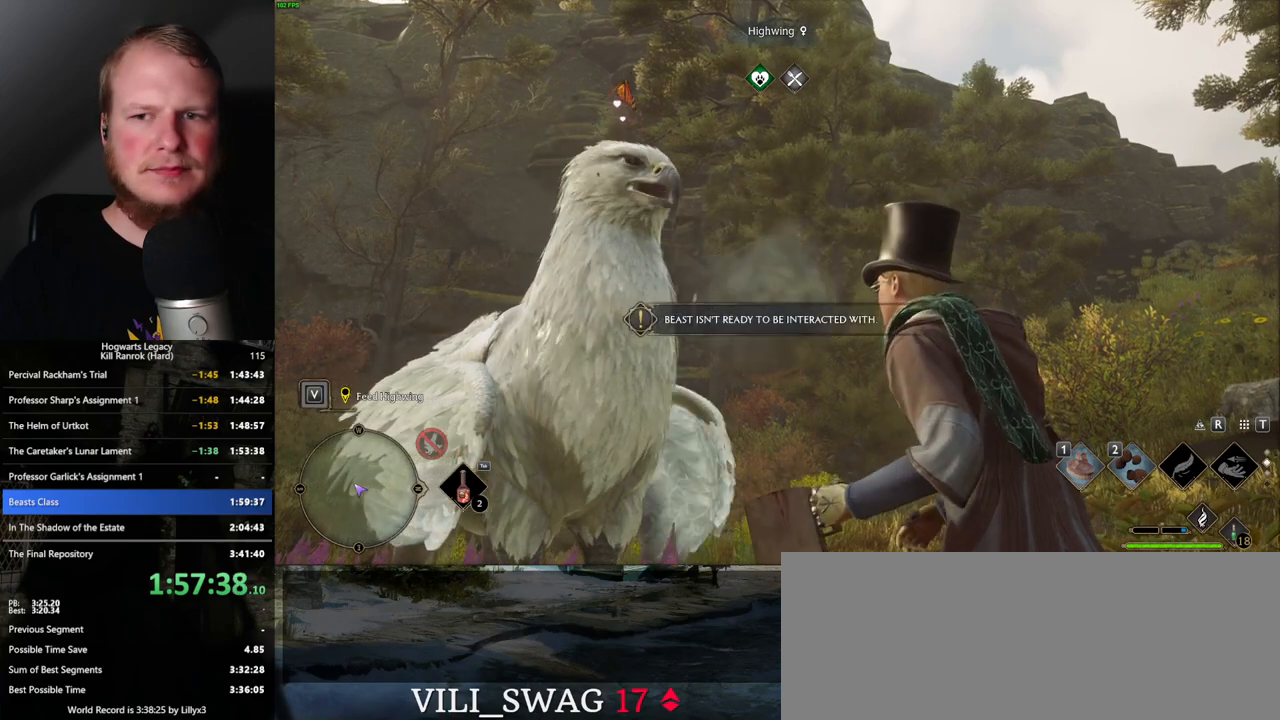
{"keys": [], "mouse": [], "events": [[17, "2", "up"], [100, "2", "down"], [150, "2", "up"], [217, "2", "down"], [300, "2", "up"], [367, "2", "down"], [433, "2", "up"]]}
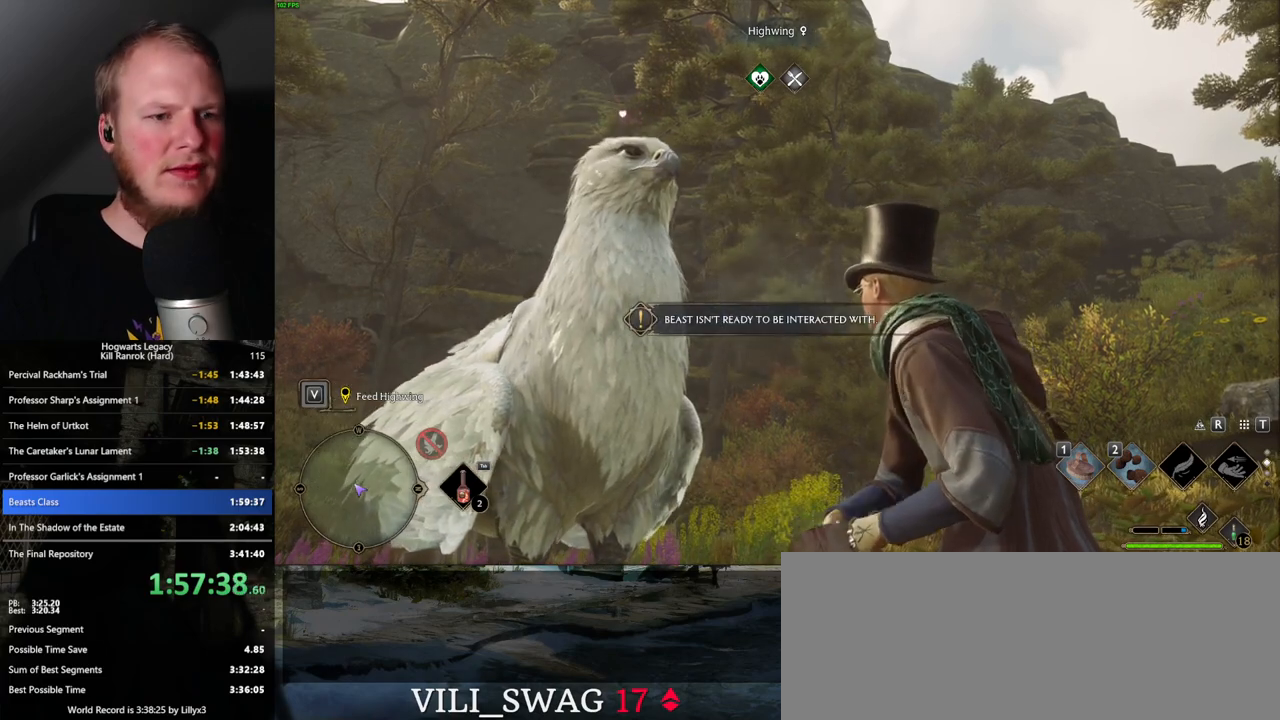
{"keys": [], "mouse": [], "events": [[17, "2", "down"], [83, "2", "up"], [167, "2", "down"], [250, "2", "up"], [333, "2", "down"], [417, "2", "up"]]}
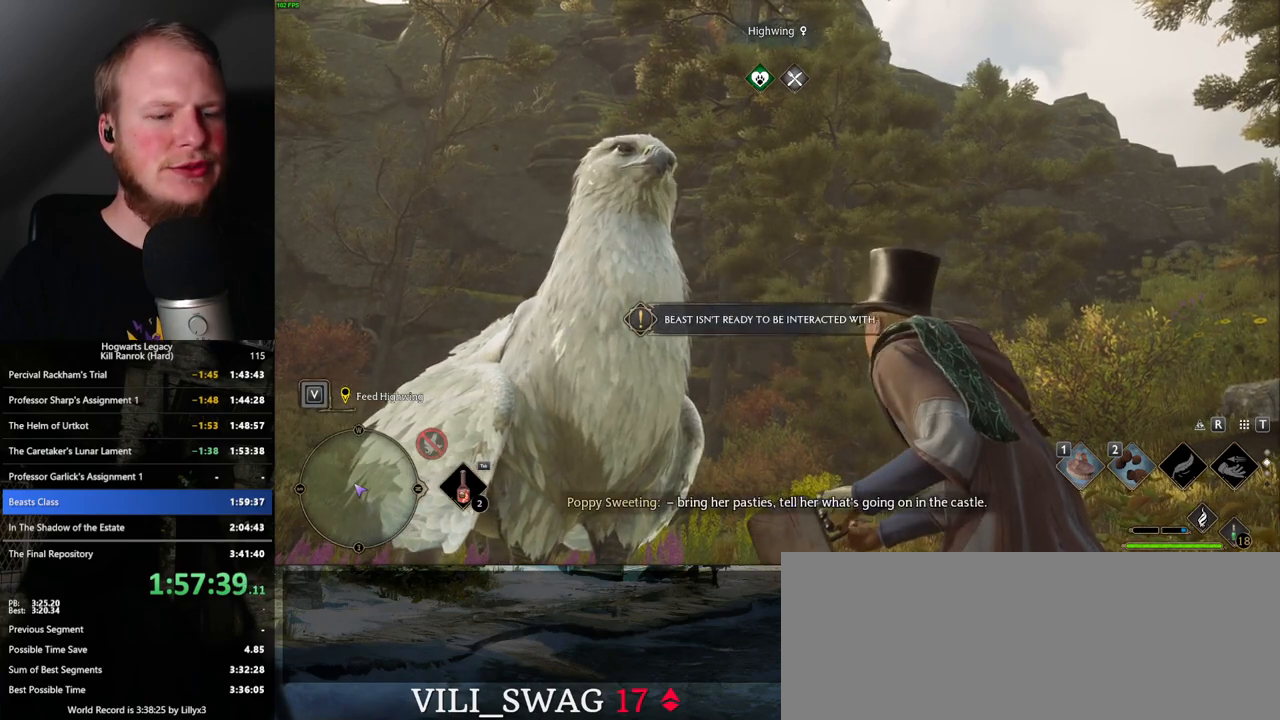
{"keys": [], "mouse": [], "events": [[17, "2", "down"], [100, "2", "up"]]}